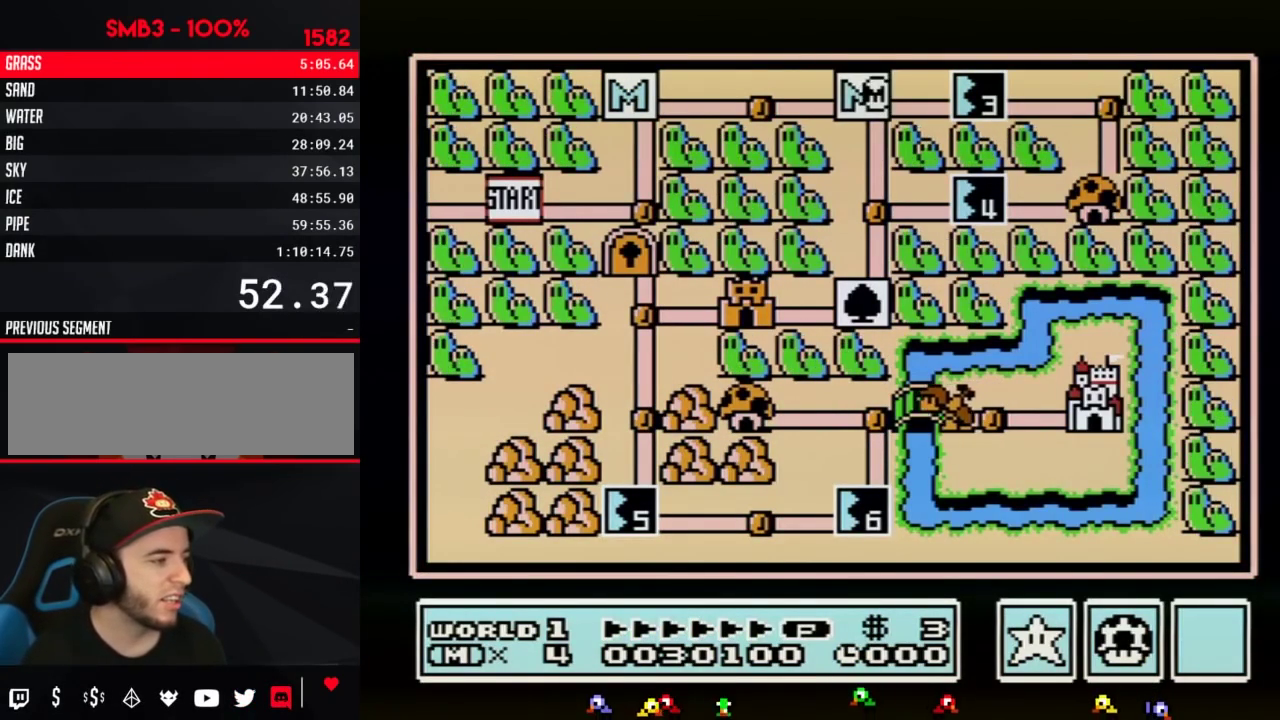
Gameplay with a controller (Nintendo layout); each line is a JSON object with the inputs held at the frame after it. "events" lists button and stick changes between this image and that frame as [ms after this image, input, new state], when the widget could be followed in between. Not read: L3 R3.
{"buttons": ["DPAD_RIGHT"], "events": [[83, "DPAD_RIGHT", "down"]]}
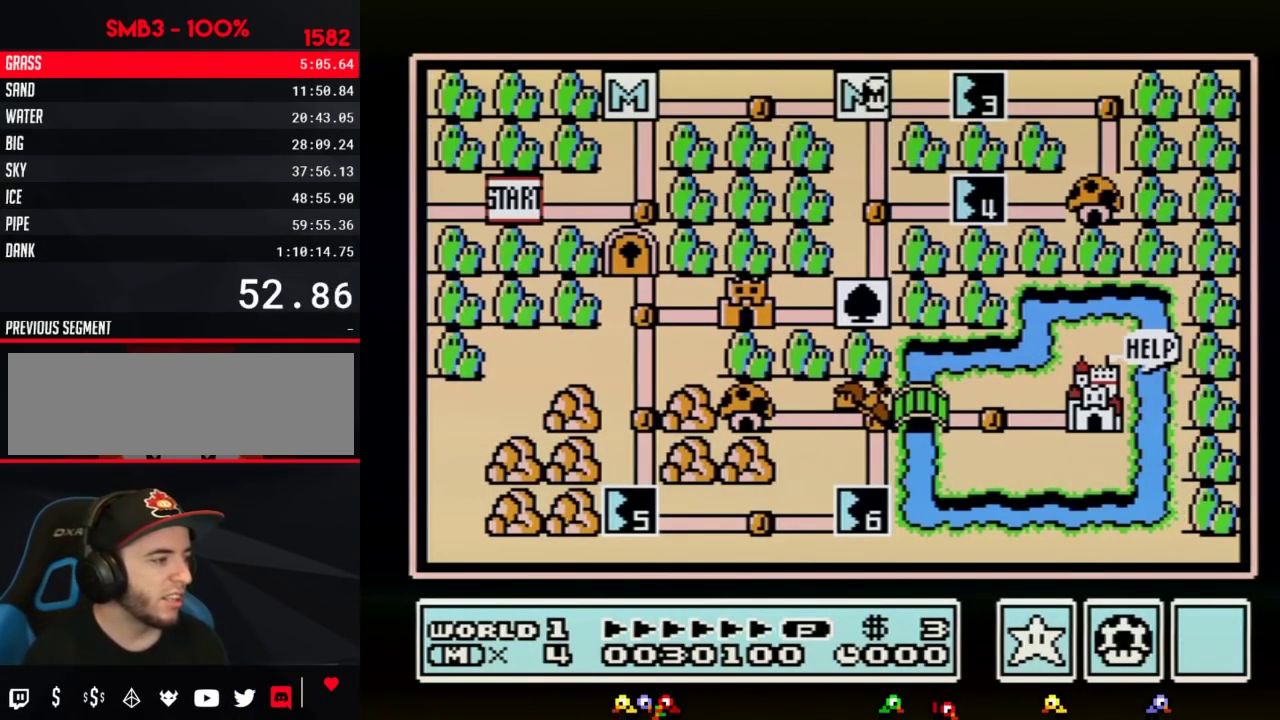
{"buttons": ["DPAD_RIGHT"], "events": []}
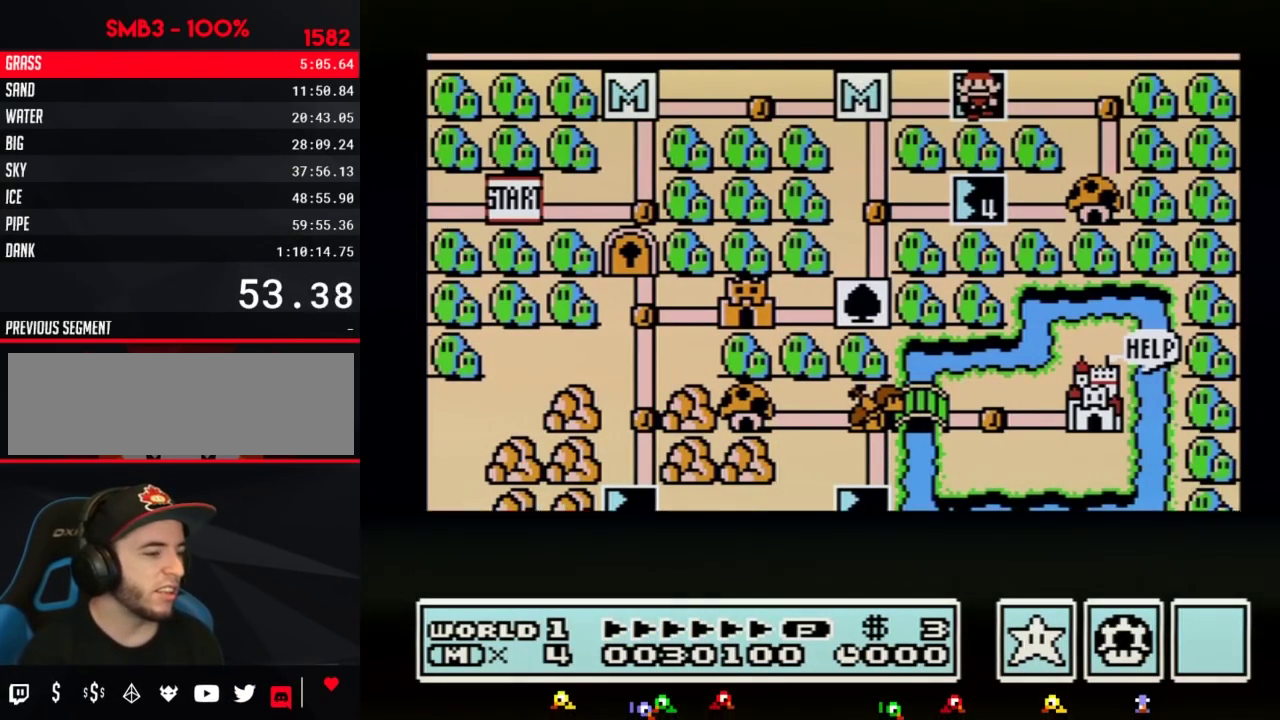
{"buttons": ["DPAD_RIGHT"], "events": []}
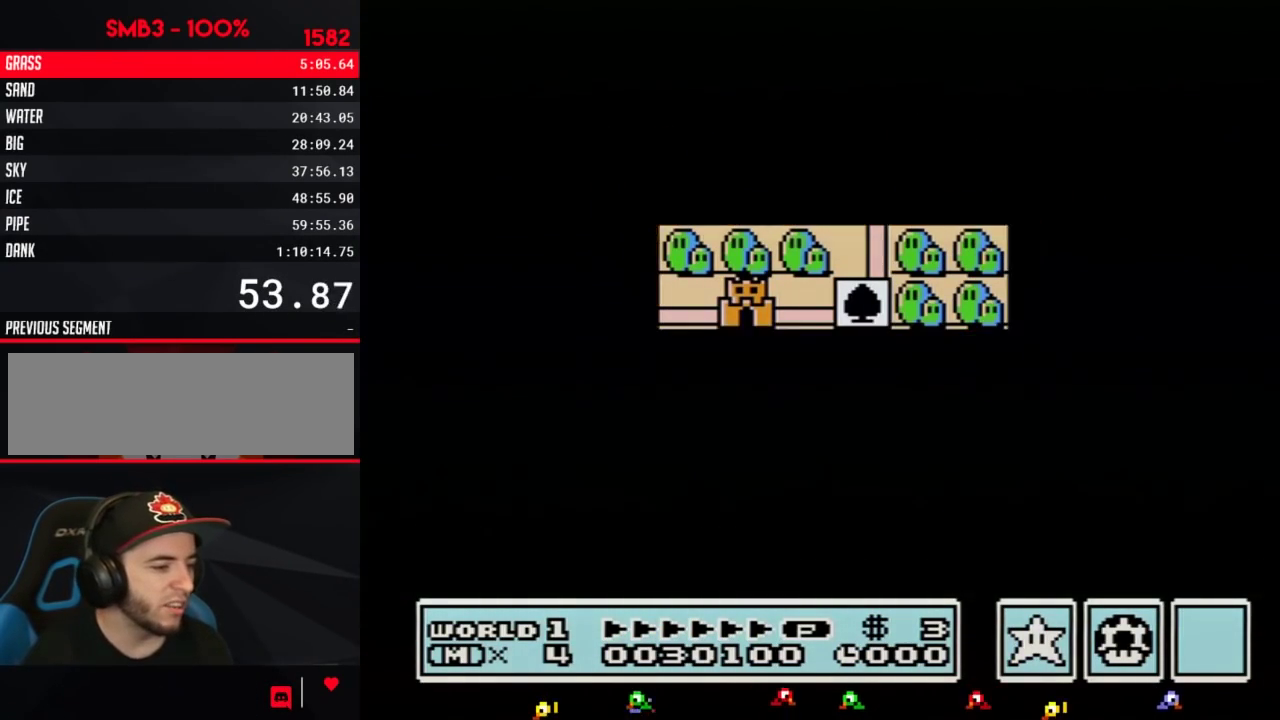
{"buttons": ["A"], "events": [[417, "DPAD_RIGHT", "up"], [483, "A", "down"]]}
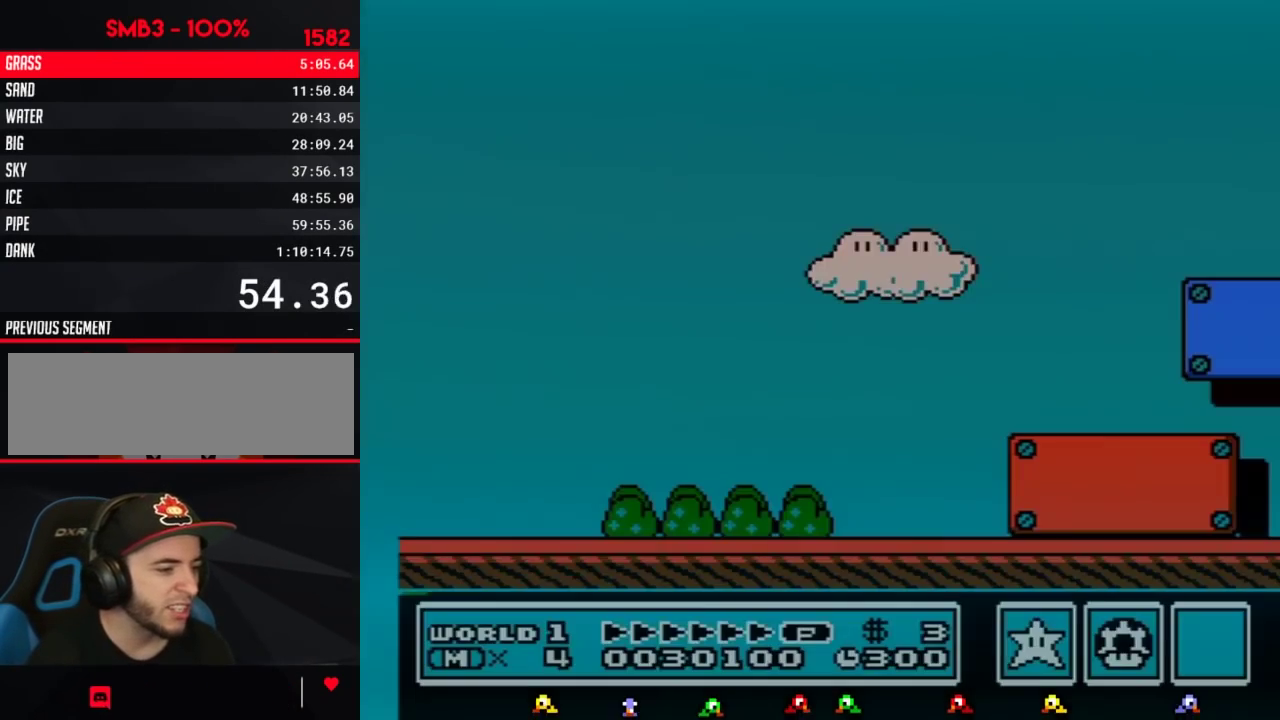
{"buttons": ["B", "DPAD_RIGHT"], "events": [[17, "A", "up"], [17, "B", "down"], [17, "DPAD_RIGHT", "down"]]}
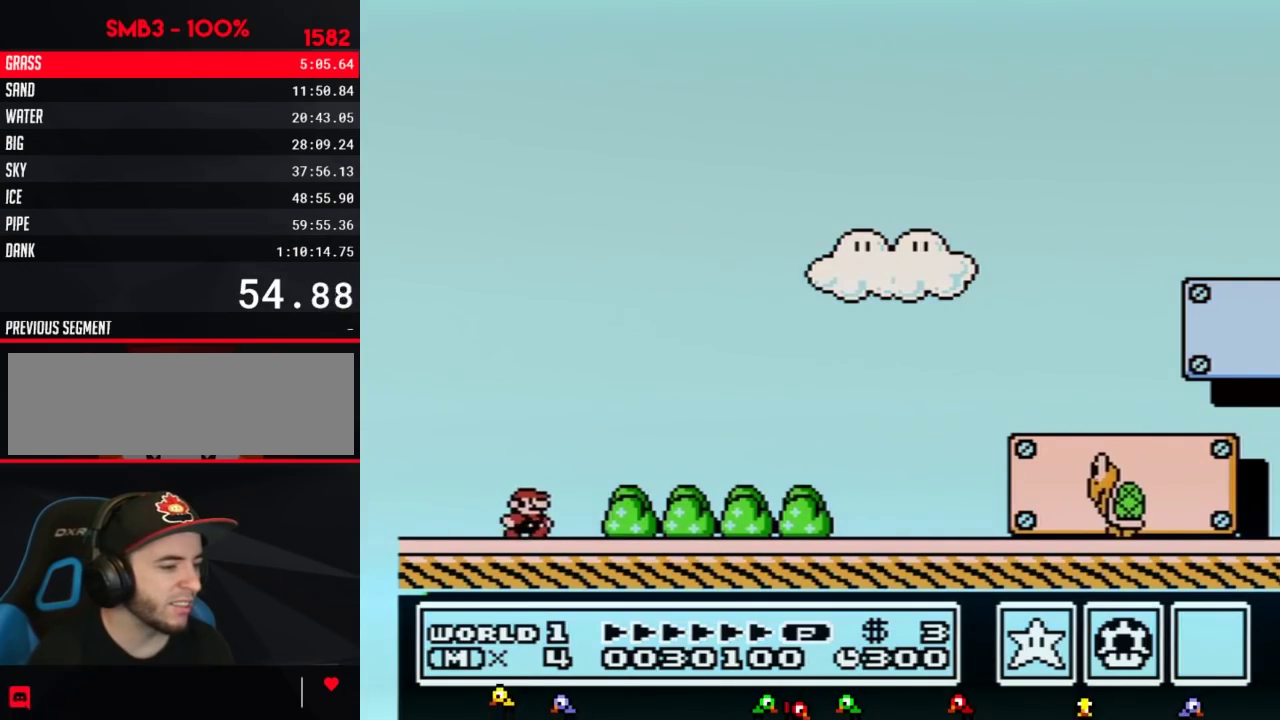
{"buttons": ["B", "DPAD_RIGHT"], "events": []}
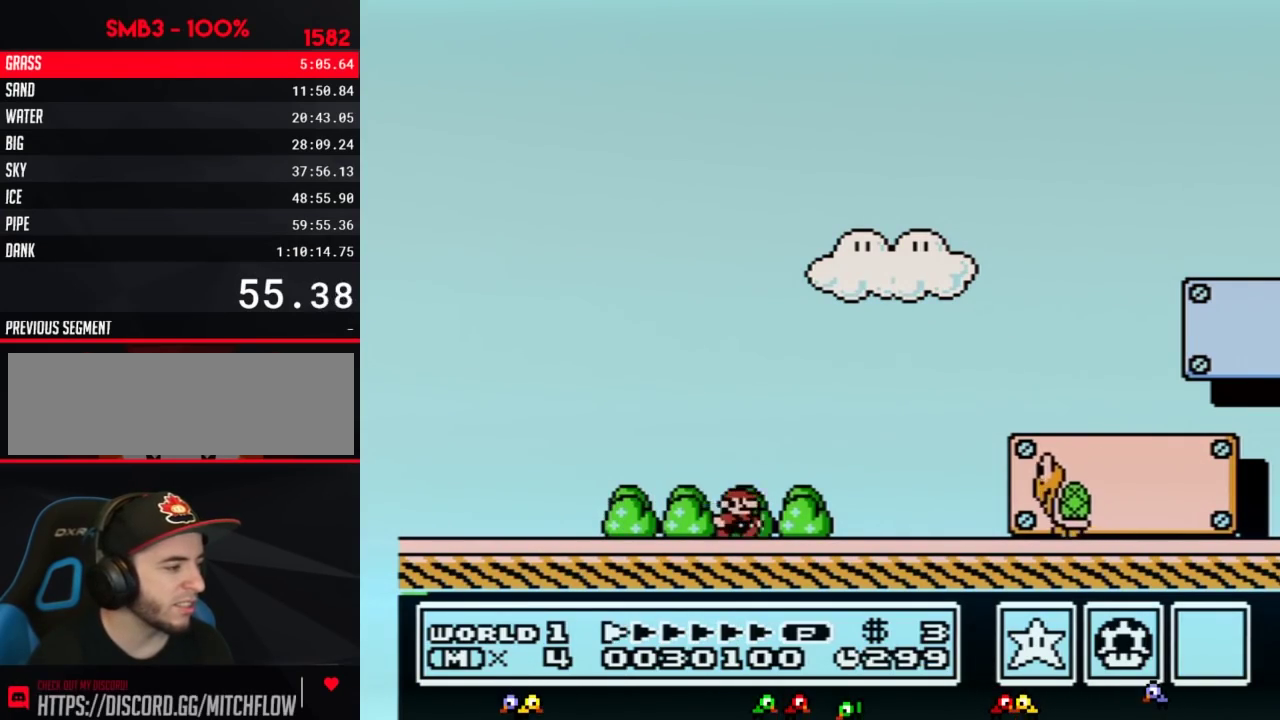
{"buttons": ["B", "DPAD_RIGHT"], "events": []}
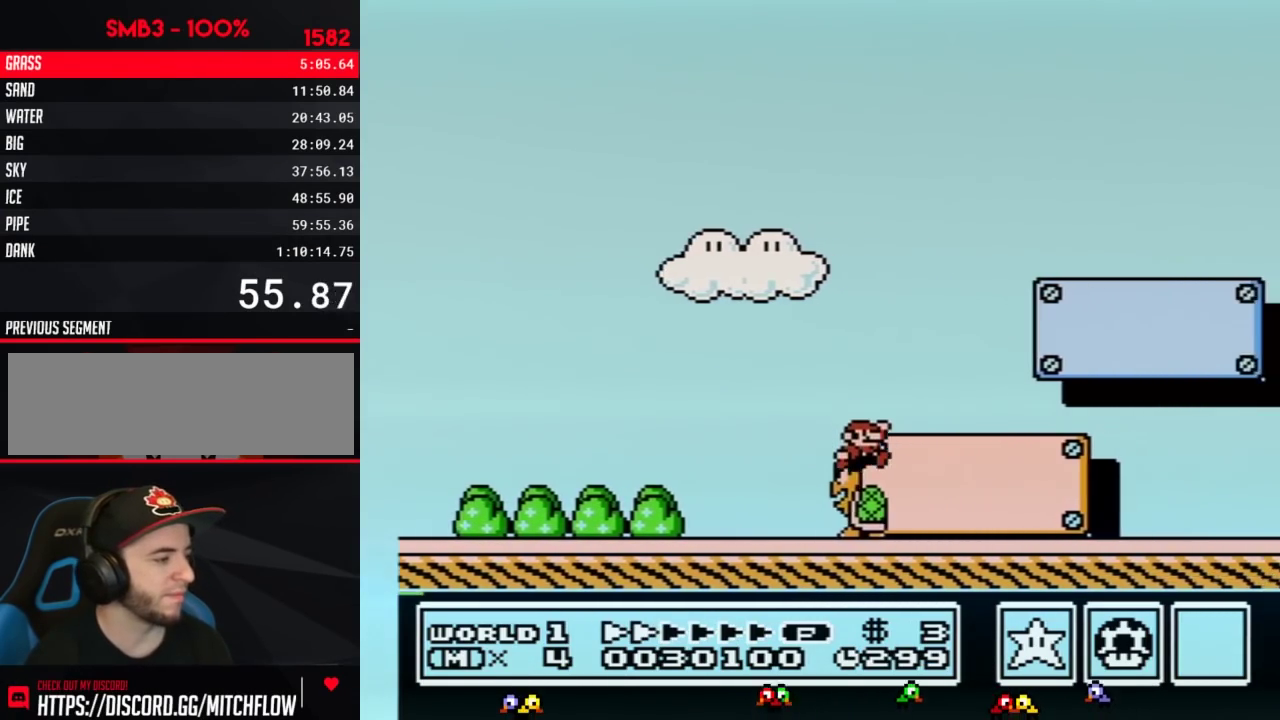
{"buttons": ["B", "DPAD_RIGHT"], "events": []}
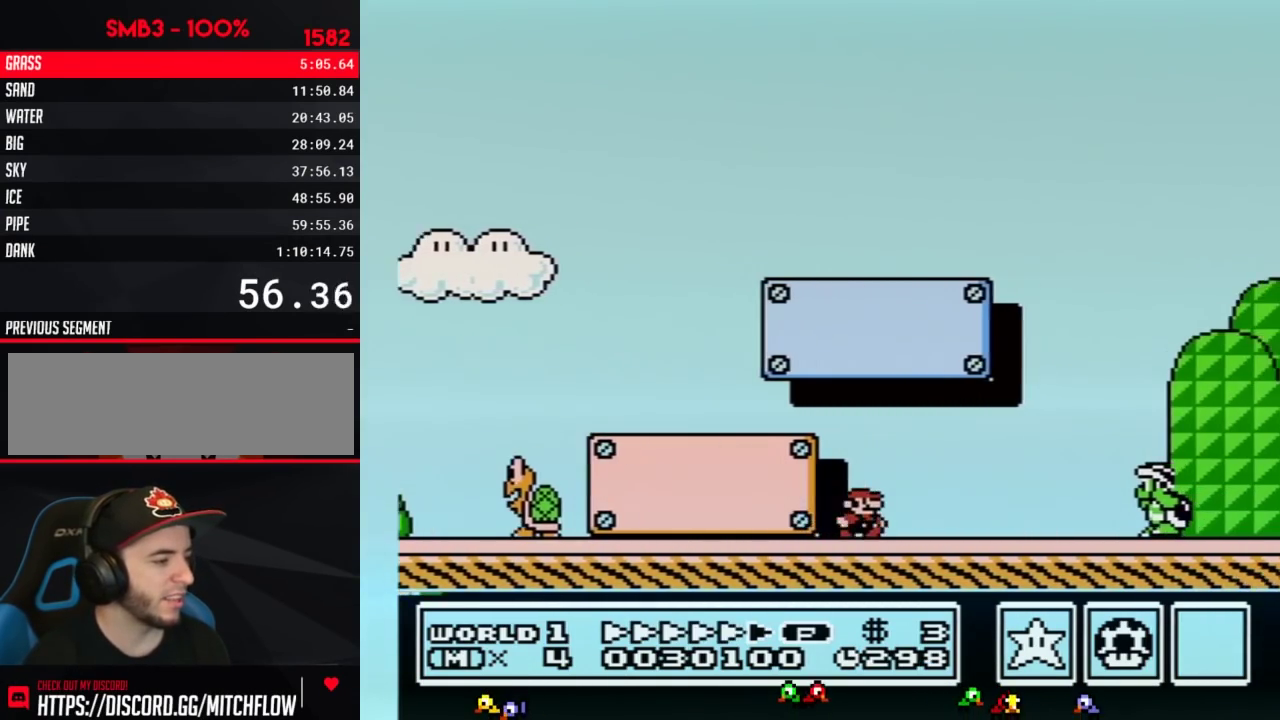
{"buttons": ["A", "B", "DPAD_RIGHT"], "events": [[383, "A", "down"]]}
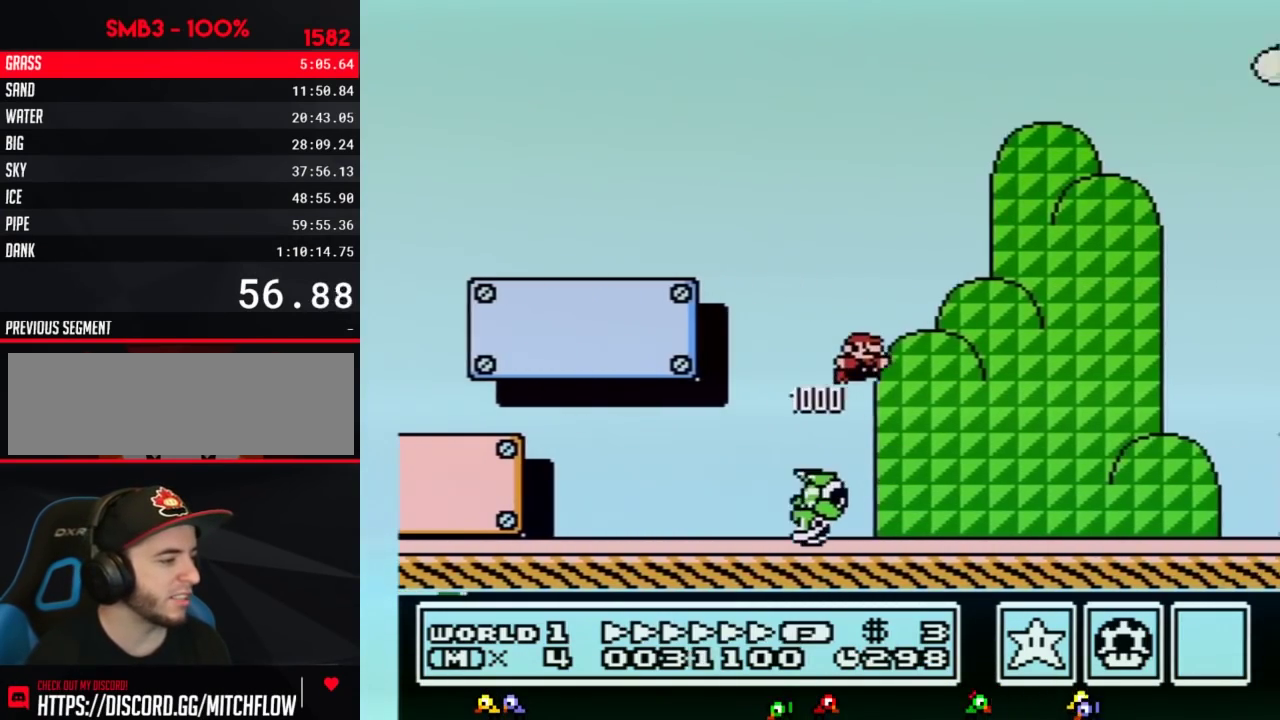
{"buttons": ["A", "B", "DPAD_RIGHT"], "events": []}
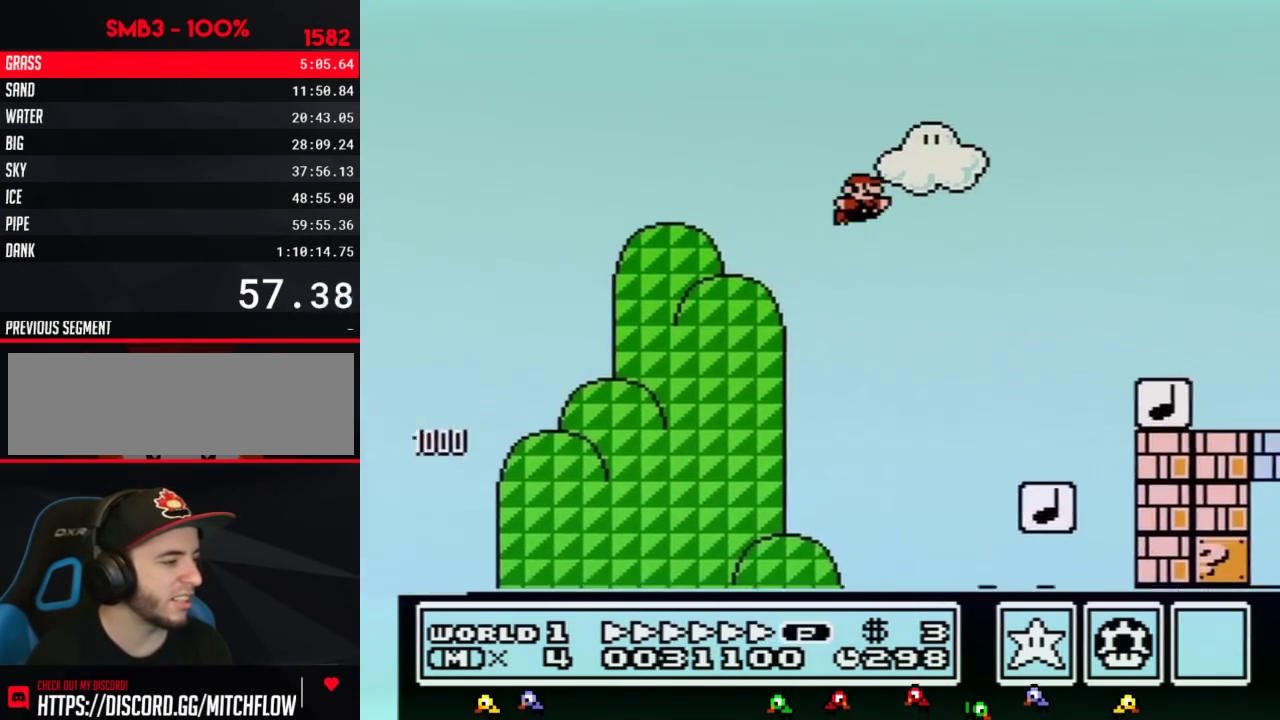
{"buttons": ["A", "B", "DPAD_RIGHT"], "events": [[117, "A", "up"], [483, "A", "down"]]}
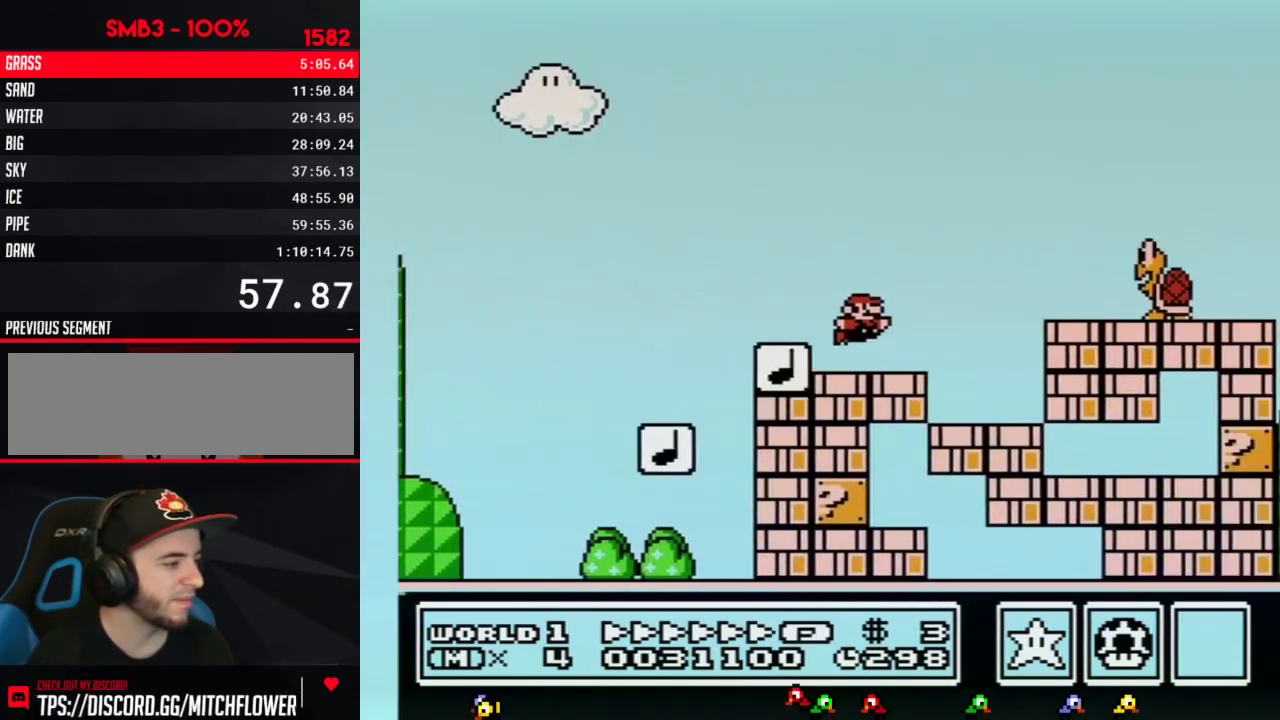
{"buttons": ["A", "B", "DPAD_RIGHT"], "events": []}
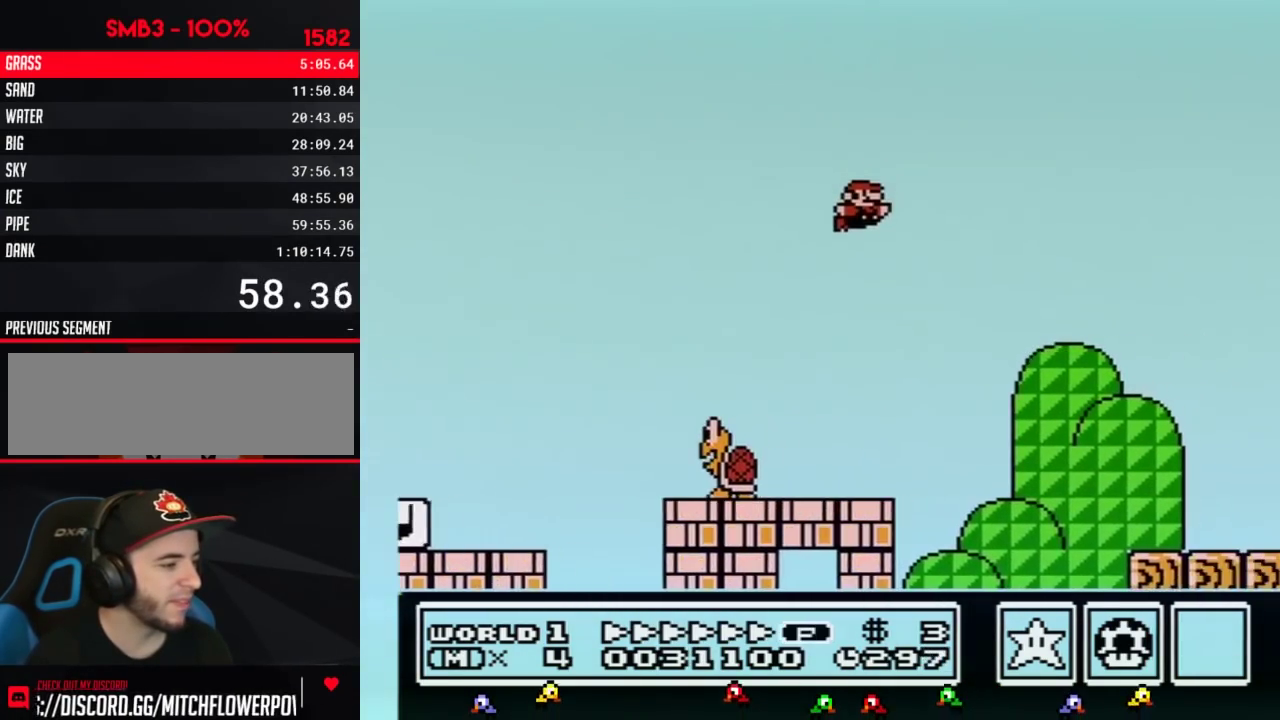
{"buttons": ["B", "DPAD_RIGHT"], "events": [[417, "A", "up"]]}
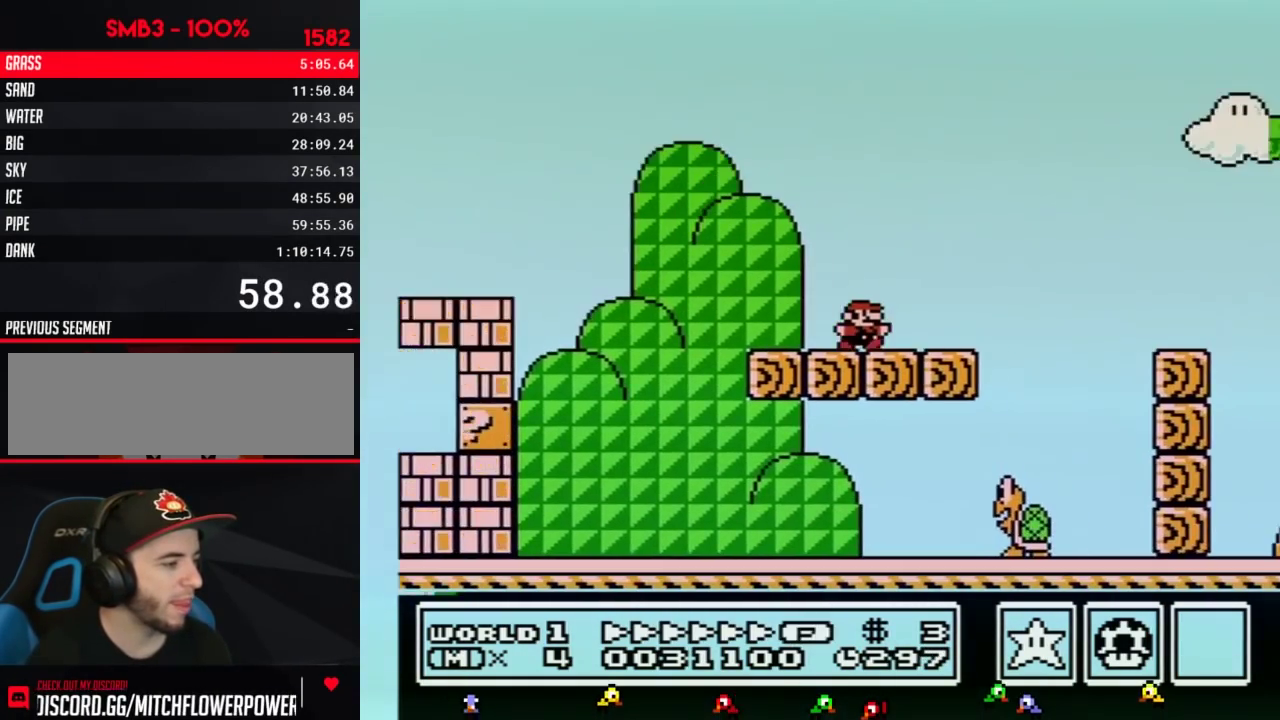
{"buttons": ["B", "DPAD_RIGHT"], "events": []}
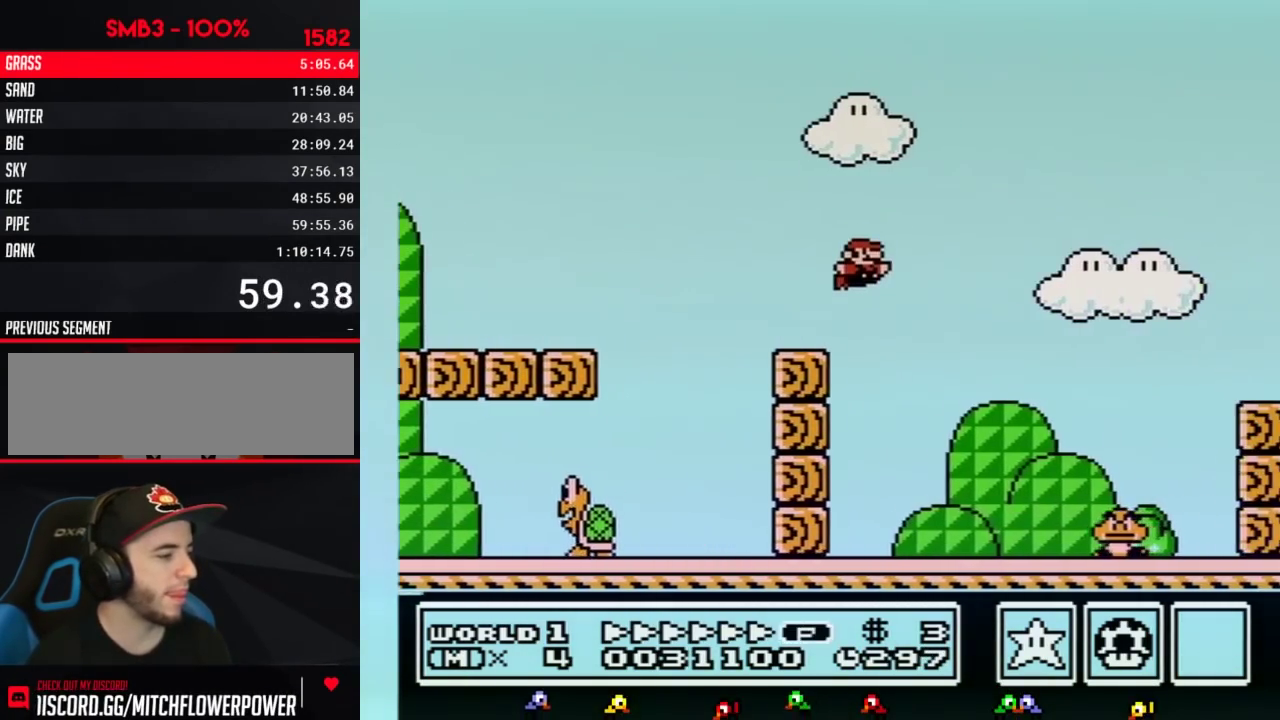
{"buttons": ["A", "B", "DPAD_RIGHT"], "events": [[450, "A", "down"]]}
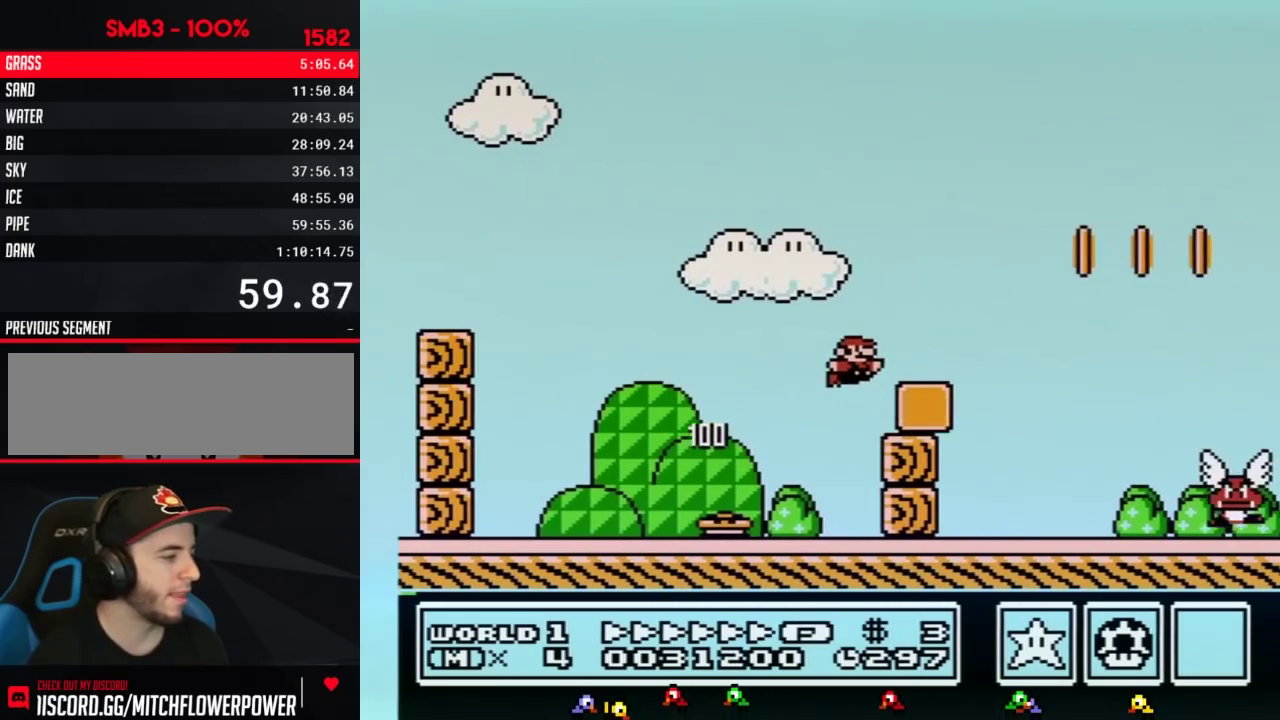
{"buttons": ["B", "DPAD_RIGHT"], "events": [[200, "A", "up"]]}